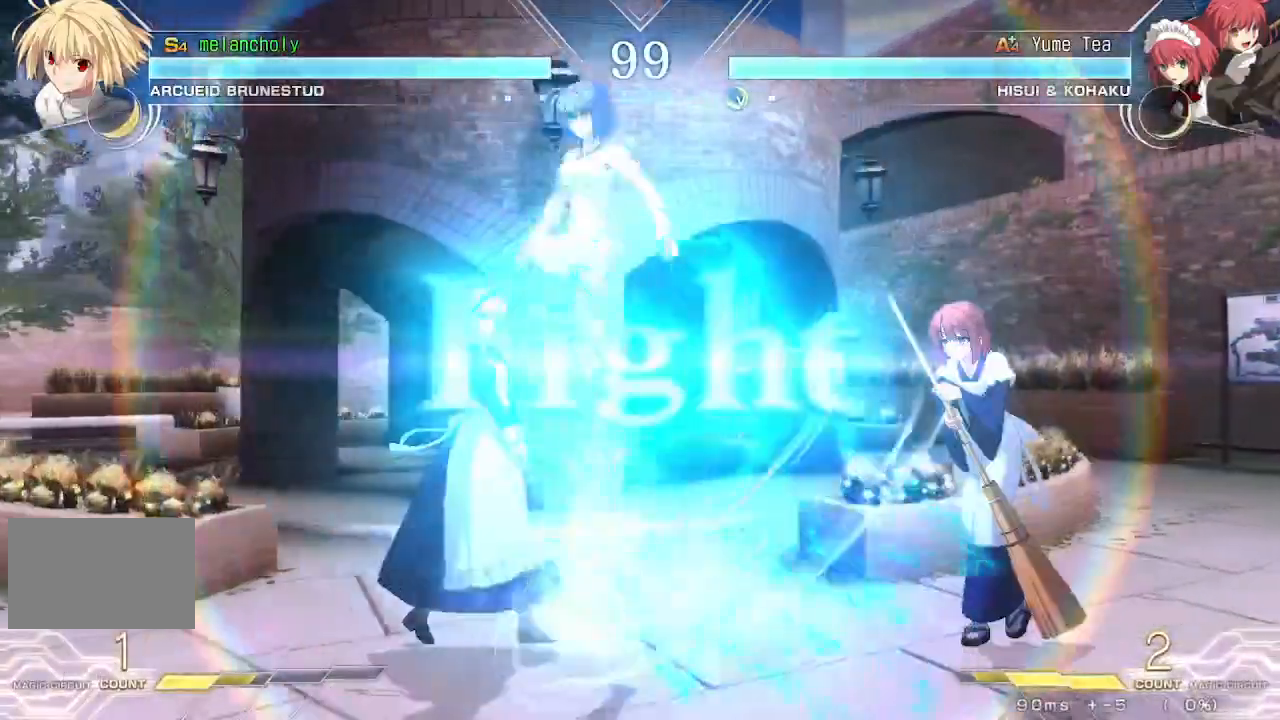
Gameplay with a controller (arcade stick); each line is a JSON object with the inputs held at the frame after it. "events" lists button and stick changes between this image and that frame as [ms after this image, input, new state], when the widget could be followed in between. Not read: L3 R3 other_buttons.
{"buttons": ["SQUARE", "TRIANGLE"], "events": [[233, "DPAD_LEFT", "down"], [317, "DPAD_UP", "down"], [350, "DPAD_LEFT", "up"], [367, "DPAD_RIGHT", "down"], [417, "SQUARE", "down"], [417, "TRIANGLE", "down"], [467, "DPAD_UP", "up"], [483, "DPAD_RIGHT", "up"]]}
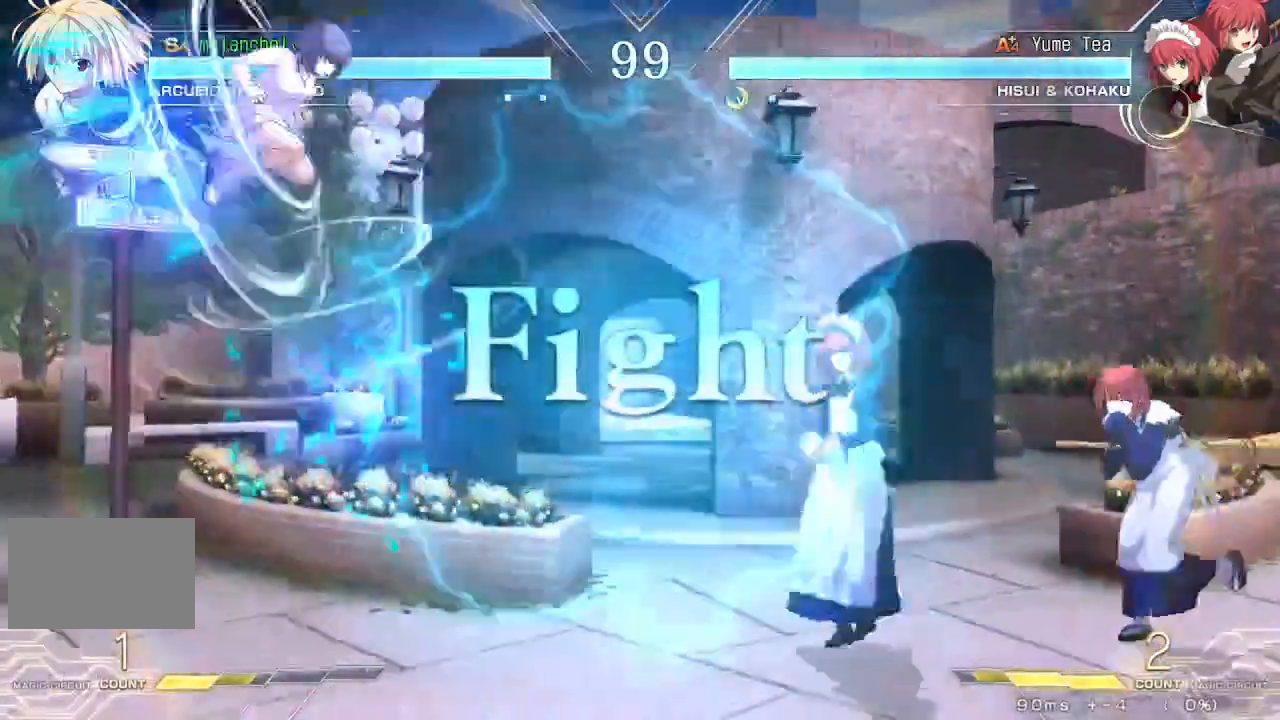
{"buttons": [], "events": [[17, "SQUARE", "up"], [17, "TRIANGLE", "up"], [117, "R1", "down"], [483, "R1", "up"]]}
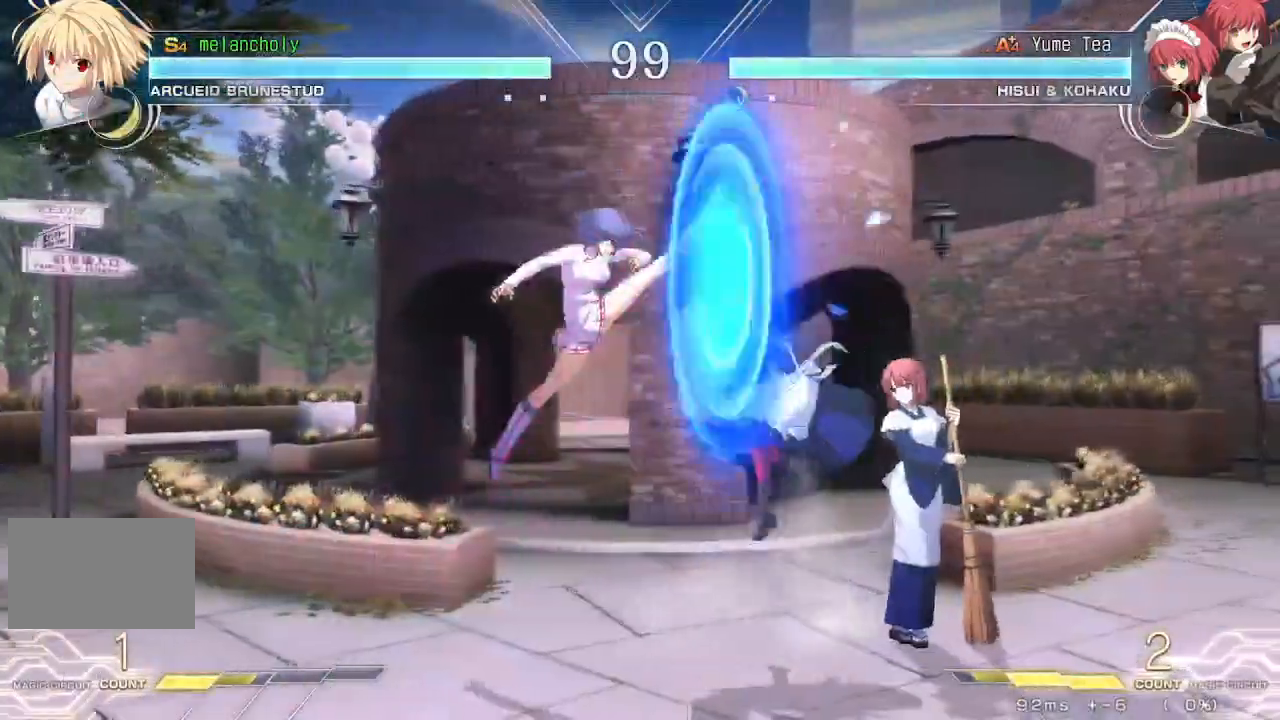
{"buttons": ["DPAD_RIGHT"], "events": [[83, "DPAD_DOWN", "down"], [167, "TRIANGLE", "down"], [300, "TRIANGLE", "up"], [400, "R1", "down"], [417, "DPAD_RIGHT", "down"], [483, "DPAD_DOWN", "up"], [483, "R1", "up"]]}
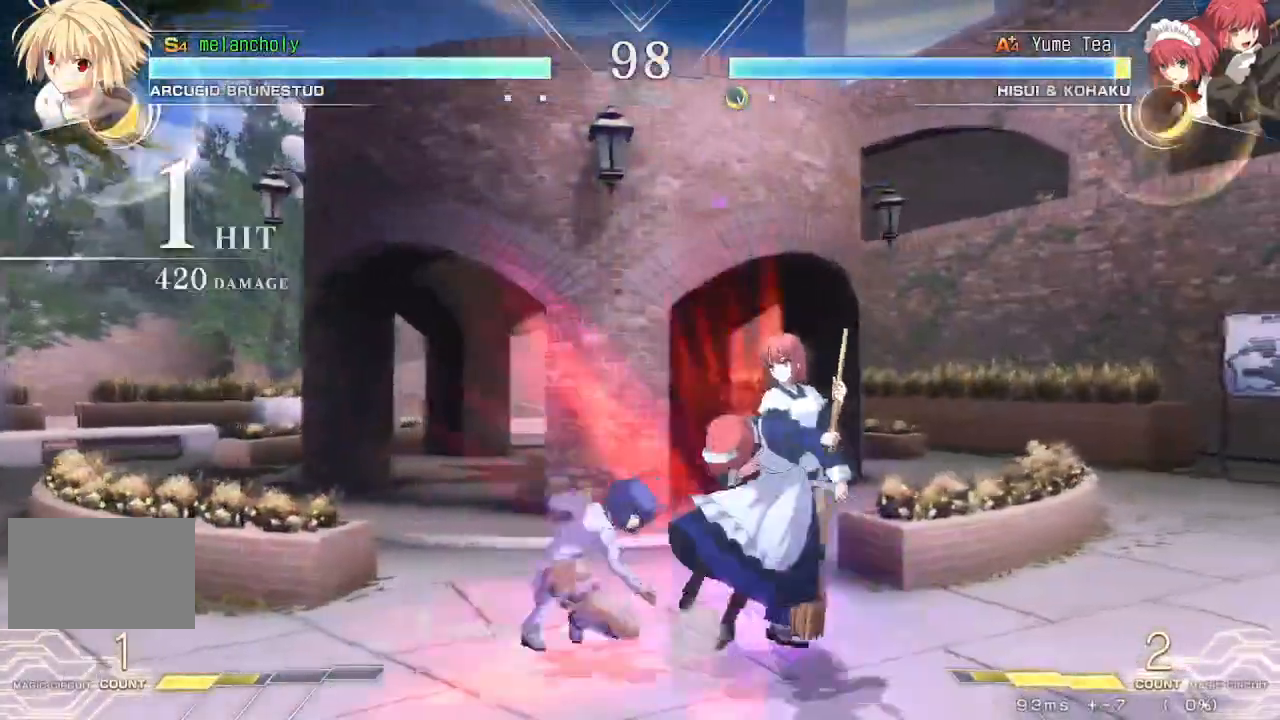
{"buttons": [], "events": [[67, "SQUARE", "down"], [117, "DPAD_RIGHT", "up"], [300, "SQUARE", "up"], [417, "SQUARE", "down"], [500, "SQUARE", "up"]]}
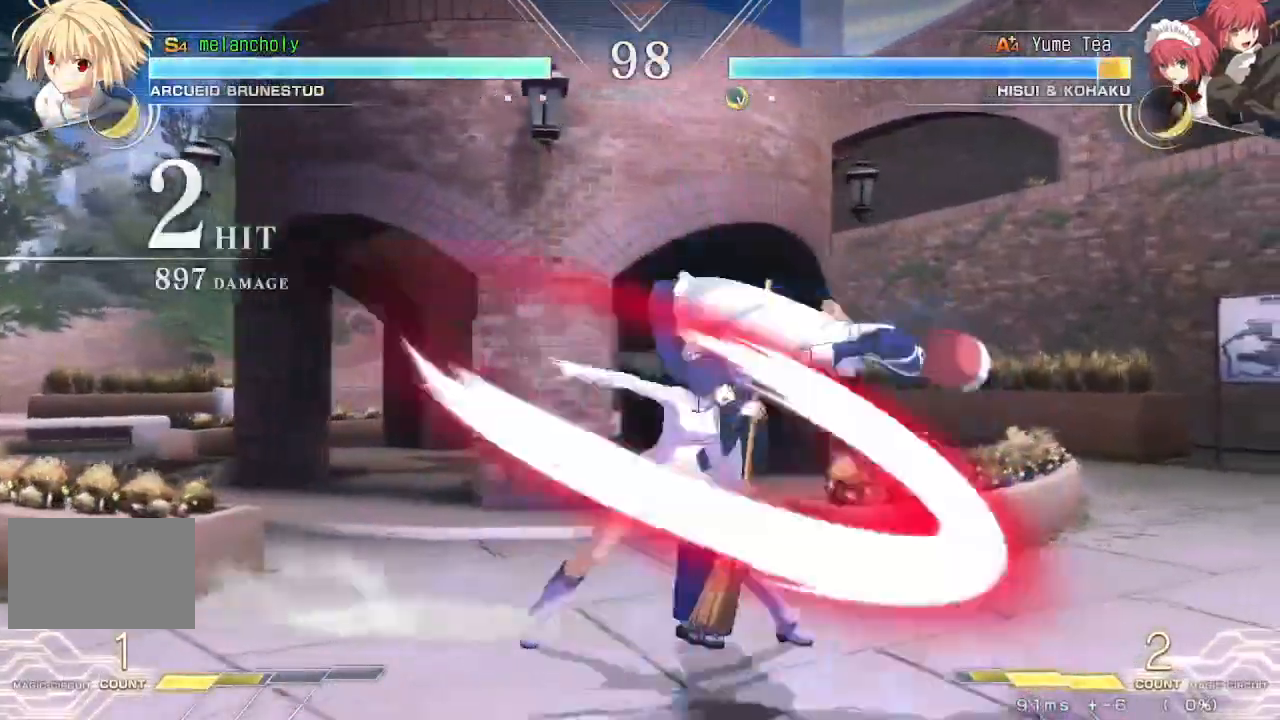
{"buttons": [], "events": [[267, "SQUARE", "down"], [433, "SQUARE", "up"]]}
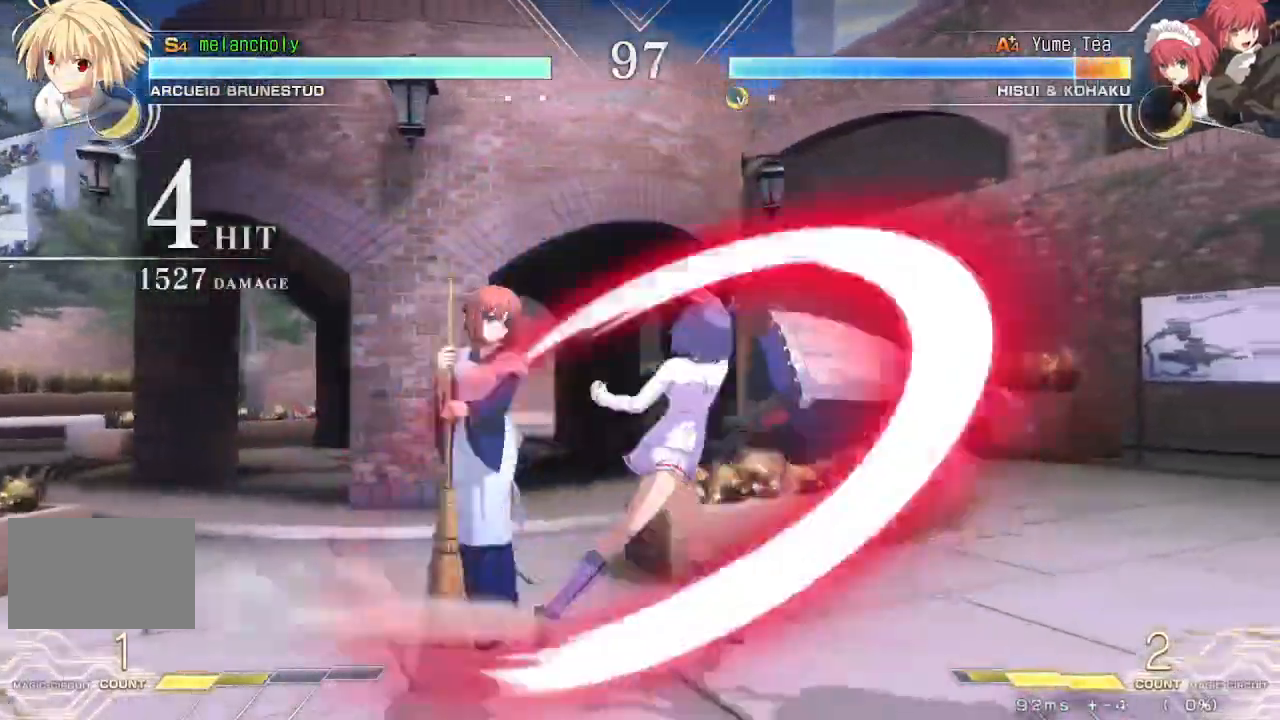
{"buttons": ["R1", "DPAD_RIGHT"], "events": [[183, "SQUARE", "down"], [317, "DPAD_DOWN", "down"], [333, "SQUARE", "up"], [417, "DPAD_RIGHT", "down"], [500, "DPAD_DOWN", "up"], [500, "R1", "down"]]}
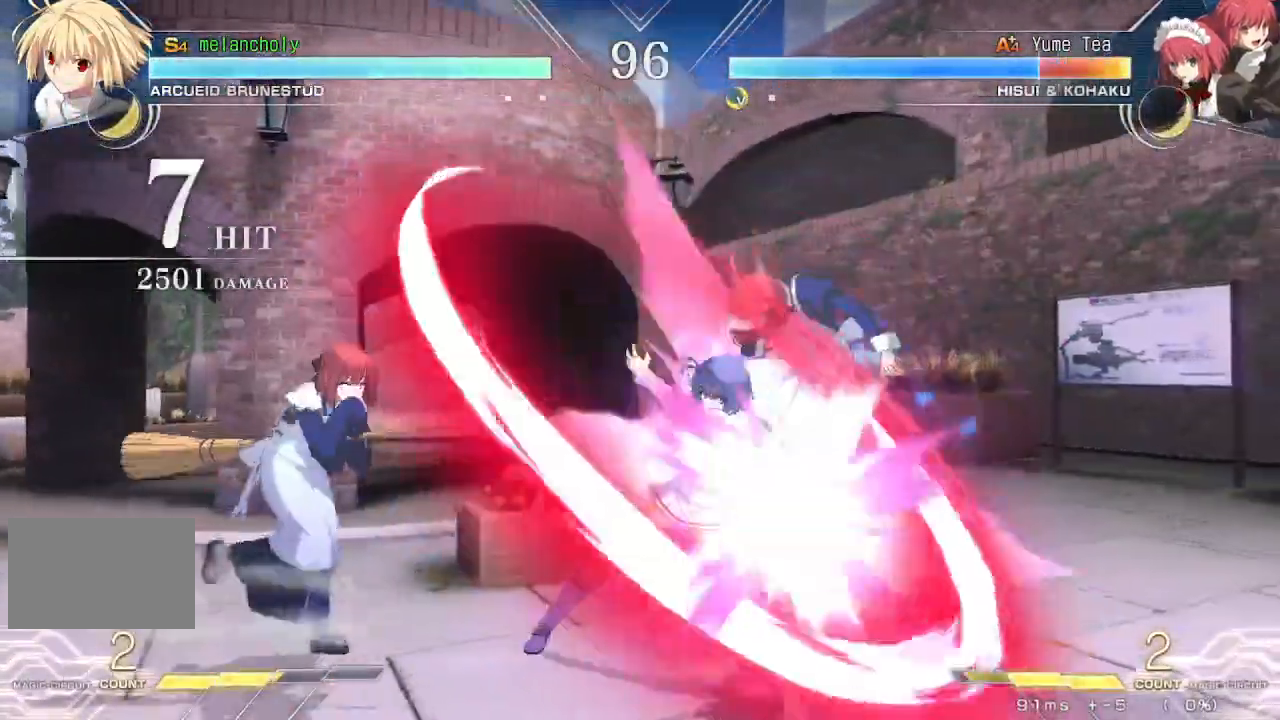
{"buttons": ["R1", "DPAD_RIGHT"], "events": []}
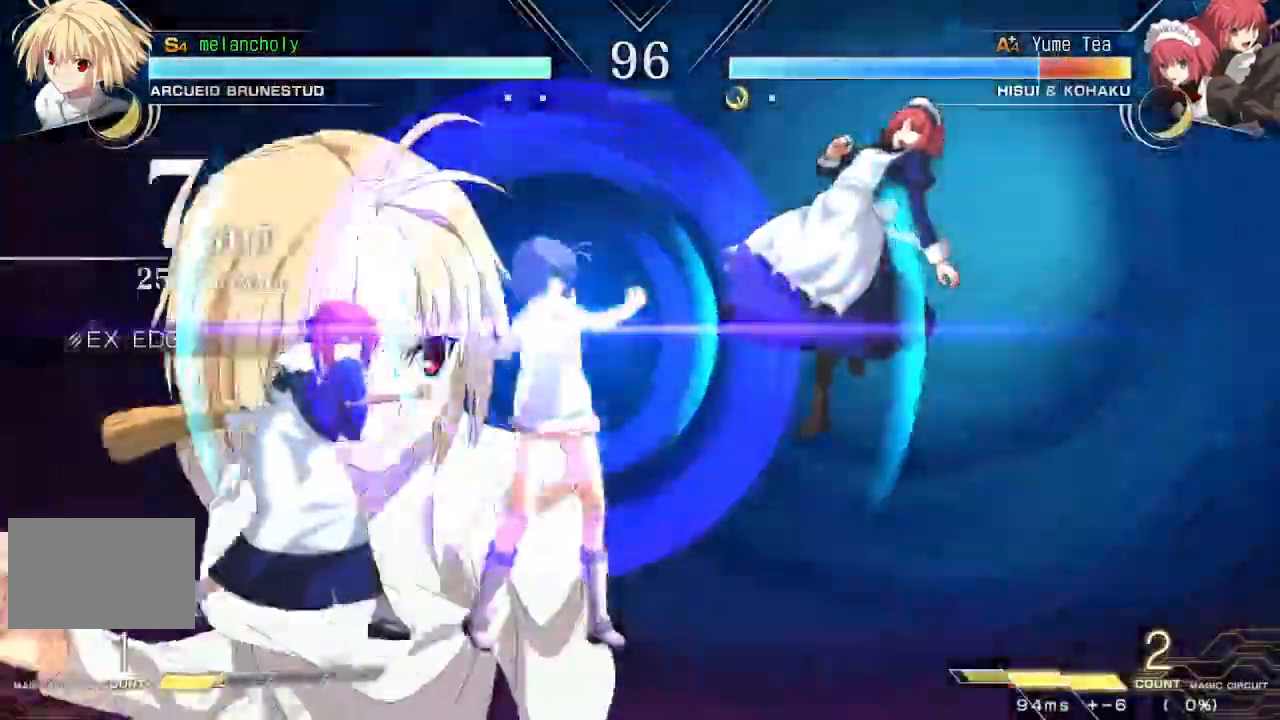
{"buttons": ["R1", "DPAD_RIGHT"], "events": []}
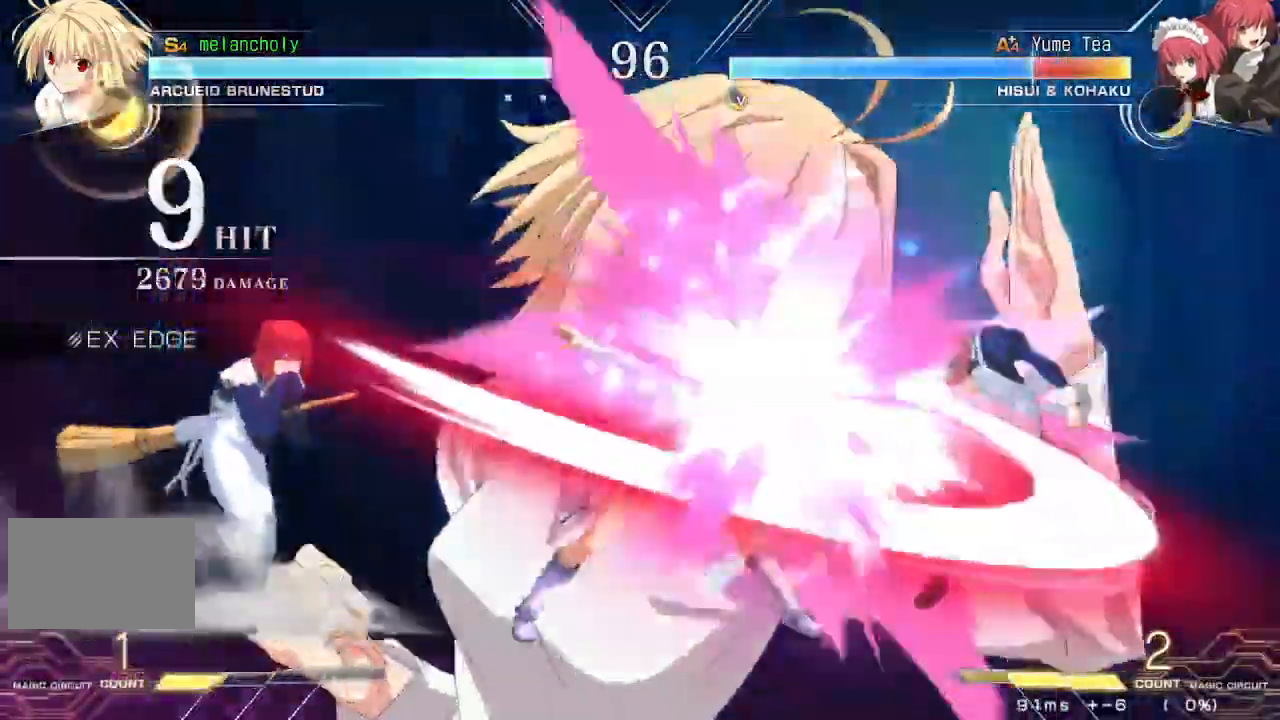
{"buttons": ["R1", "DPAD_RIGHT"], "events": []}
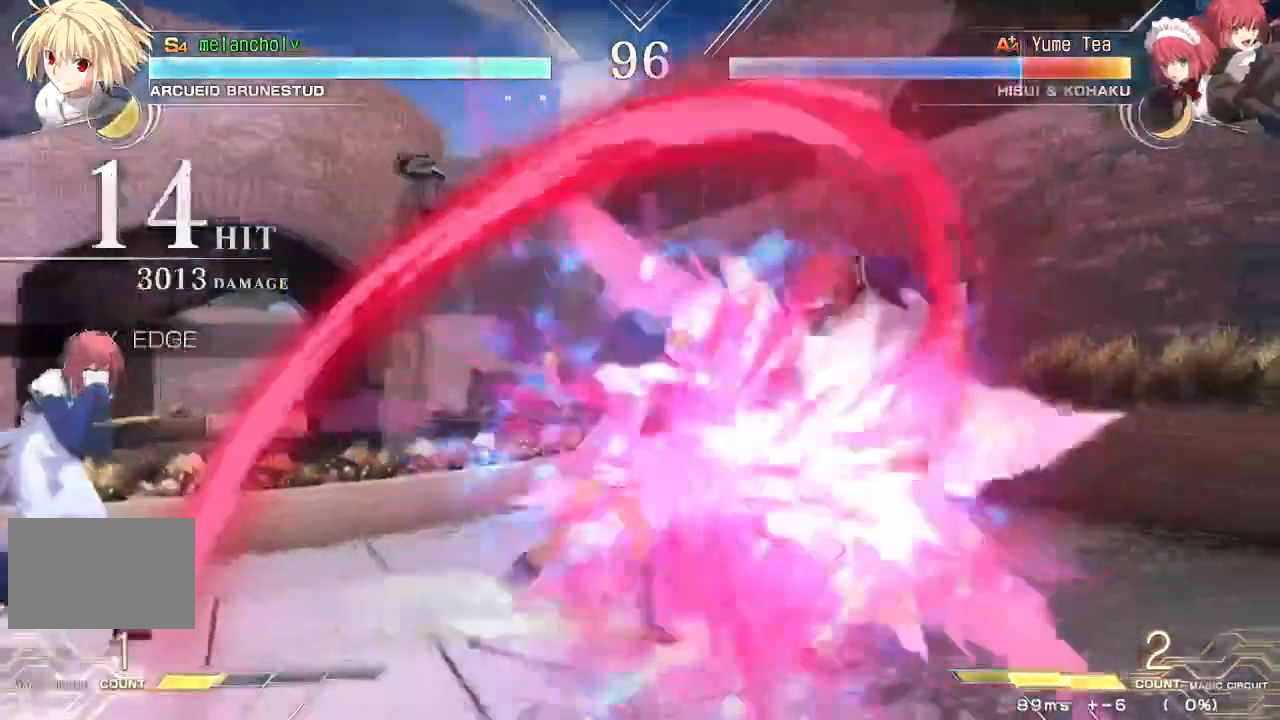
{"buttons": ["DPAD_UP", "DPAD_RIGHT"], "events": [[133, "TRIANGLE", "down"], [217, "DPAD_UP", "down"], [283, "TRIANGLE", "up"], [417, "R1", "up"]]}
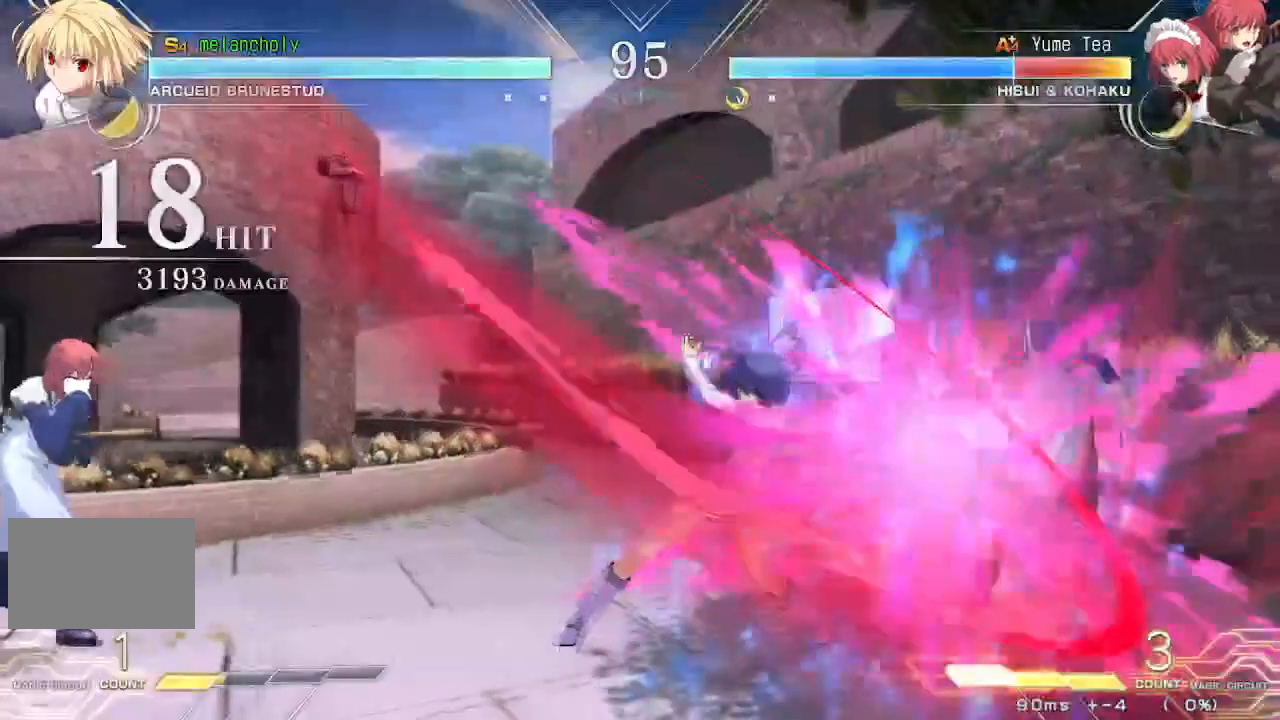
{"buttons": ["SQUARE", "TRIANGLE", "DPAD_RIGHT"], "events": [[100, "DPAD_UP", "up"], [400, "SQUARE", "down"], [400, "TRIANGLE", "down"]]}
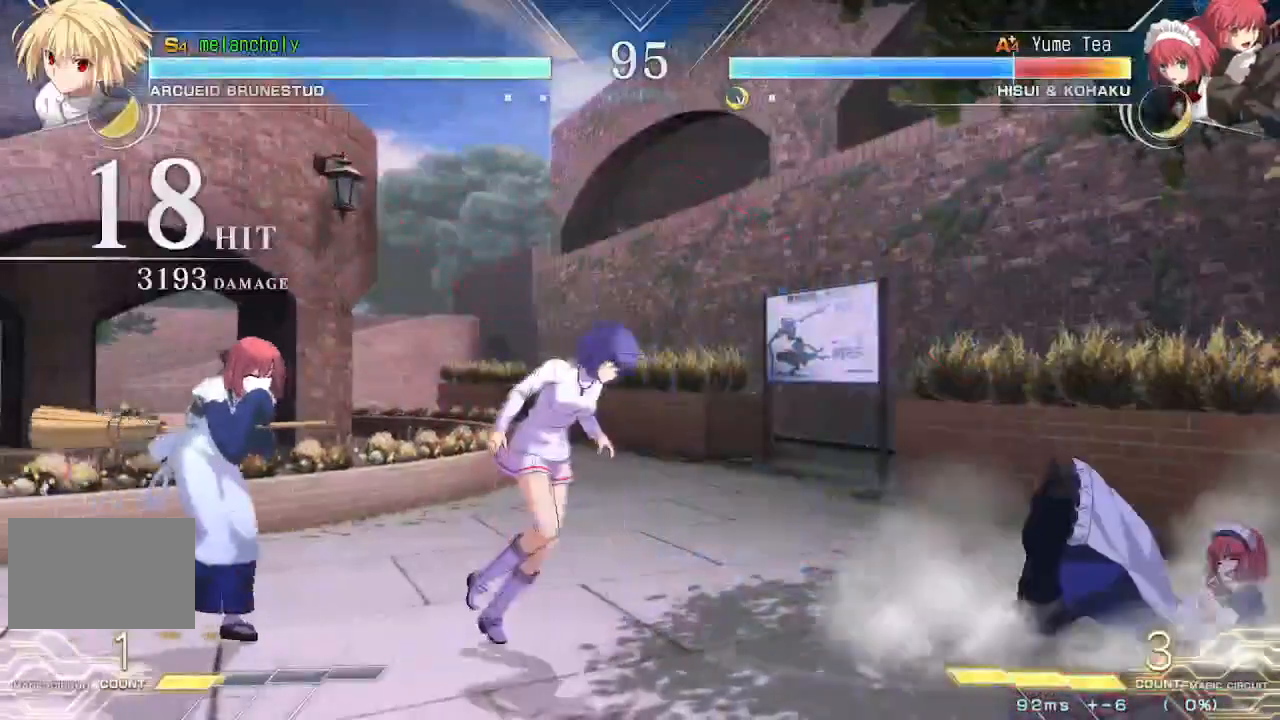
{"buttons": ["DPAD_DOWN"], "events": [[50, "TRIANGLE", "up"], [67, "SQUARE", "up"], [100, "DPAD_DOWN", "down"], [117, "DPAD_RIGHT", "up"], [133, "R1", "down"], [300, "R1", "up"]]}
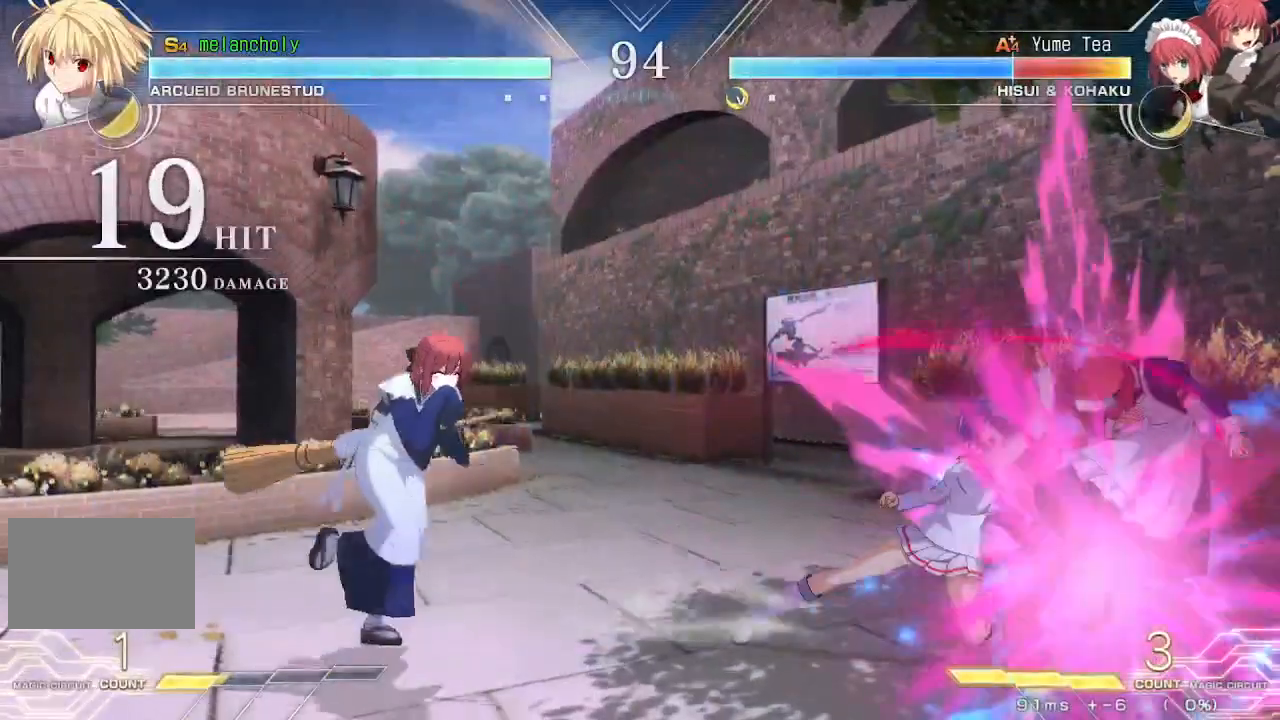
{"buttons": ["DPAD_RIGHT"], "events": [[167, "DPAD_RIGHT", "down"], [200, "DPAD_DOWN", "up"]]}
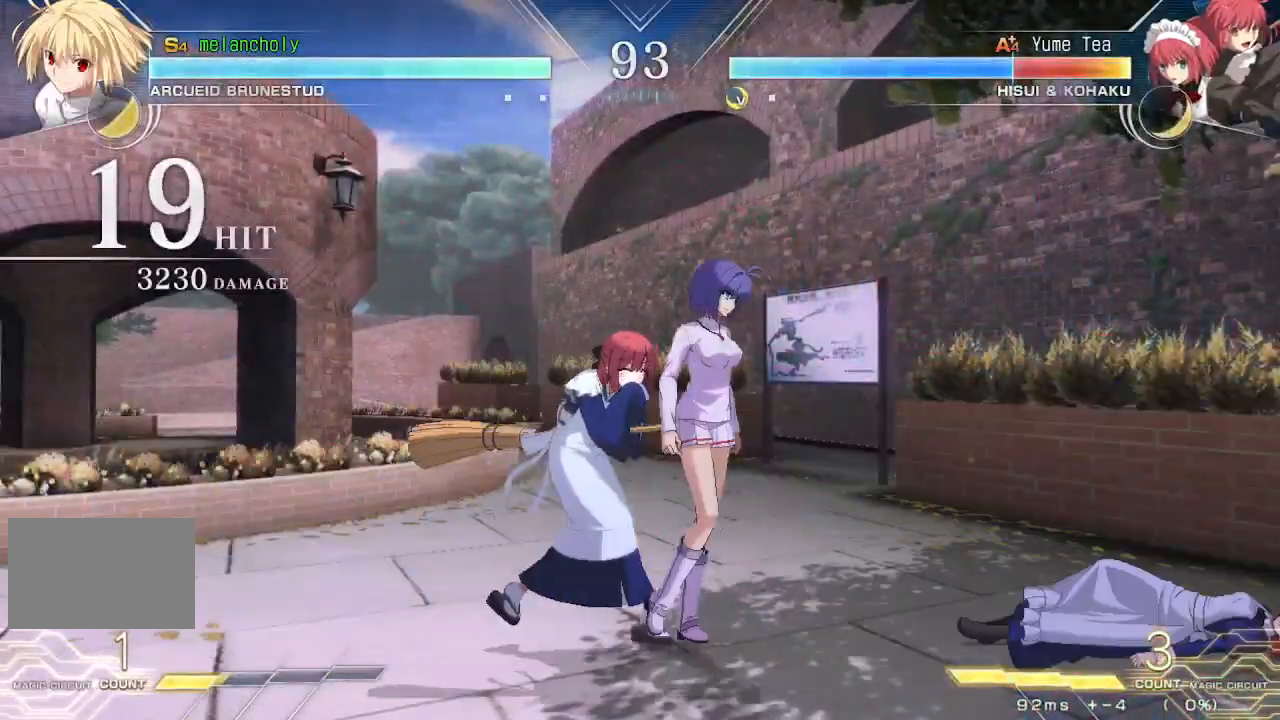
{"buttons": ["DPAD_RIGHT"], "events": [[117, "DPAD_RIGHT", "up"], [150, "DPAD_LEFT", "down"], [333, "DPAD_LEFT", "up"], [367, "DPAD_RIGHT", "down"]]}
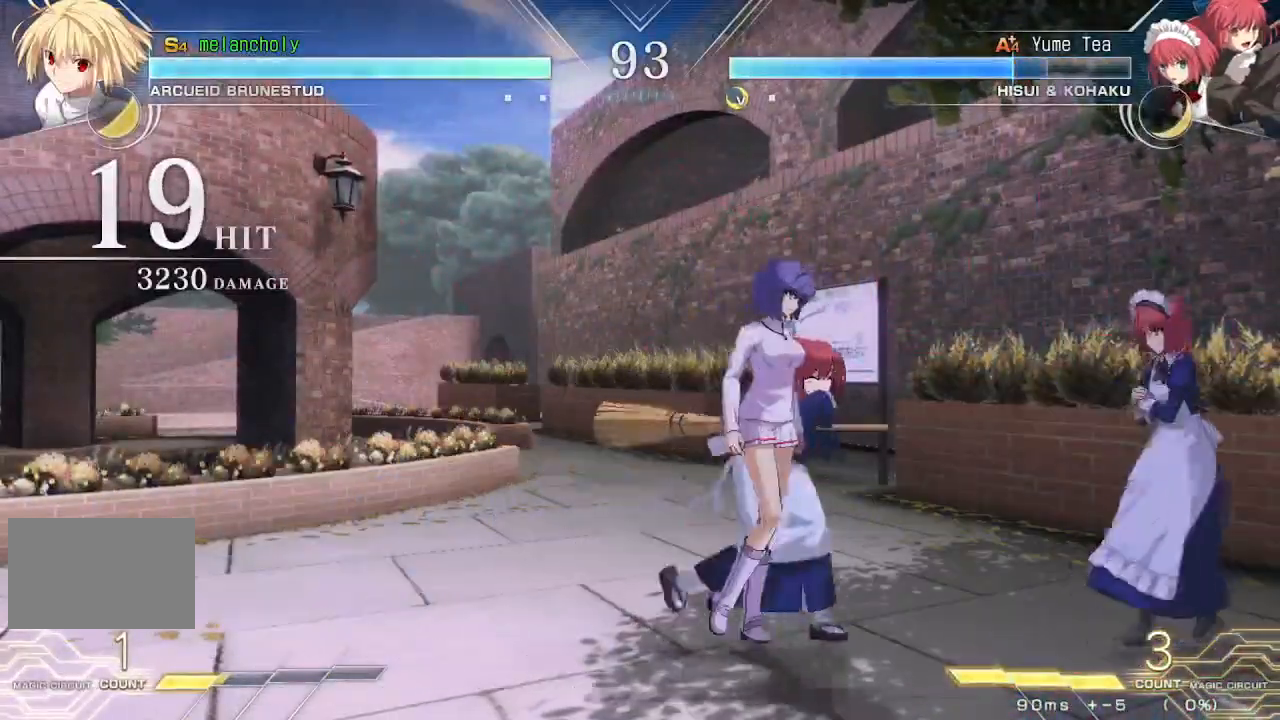
{"buttons": ["DPAD_RIGHT"], "events": [[300, "CROSS", "down"], [300, "SQUARE", "down"], [433, "CROSS", "up"], [433, "SQUARE", "up"]]}
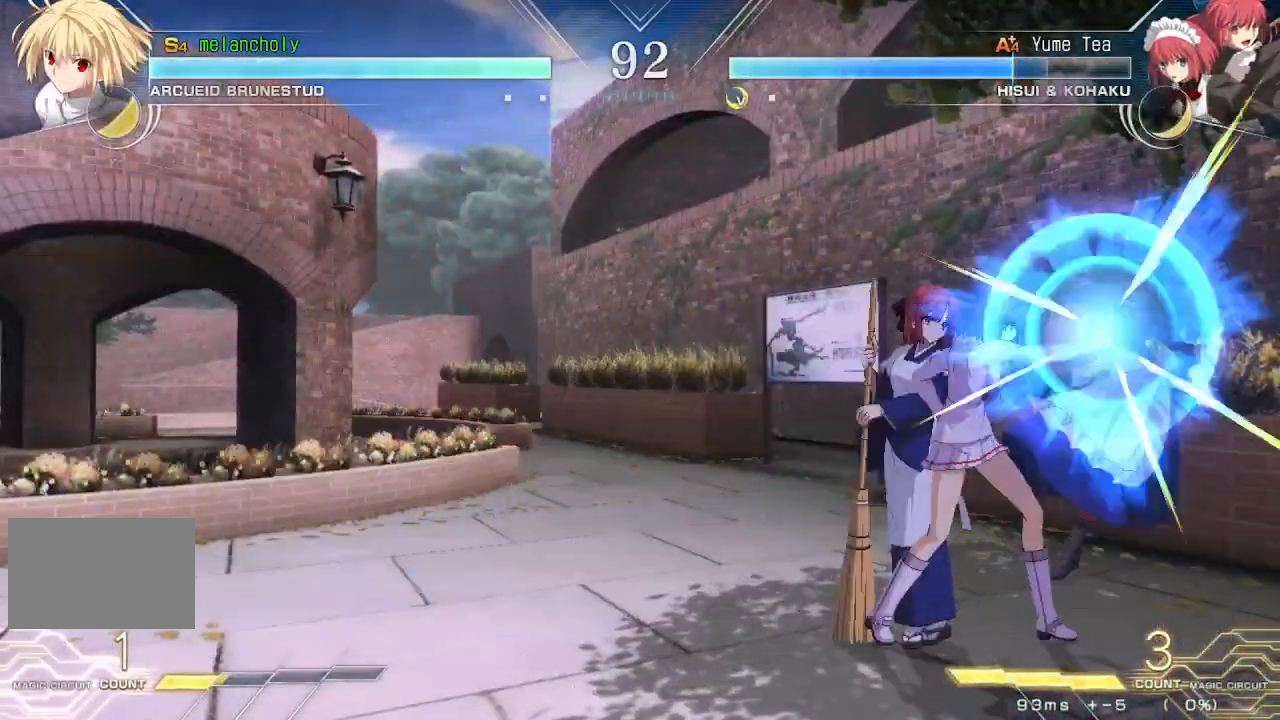
{"buttons": ["DPAD_RIGHT"], "events": []}
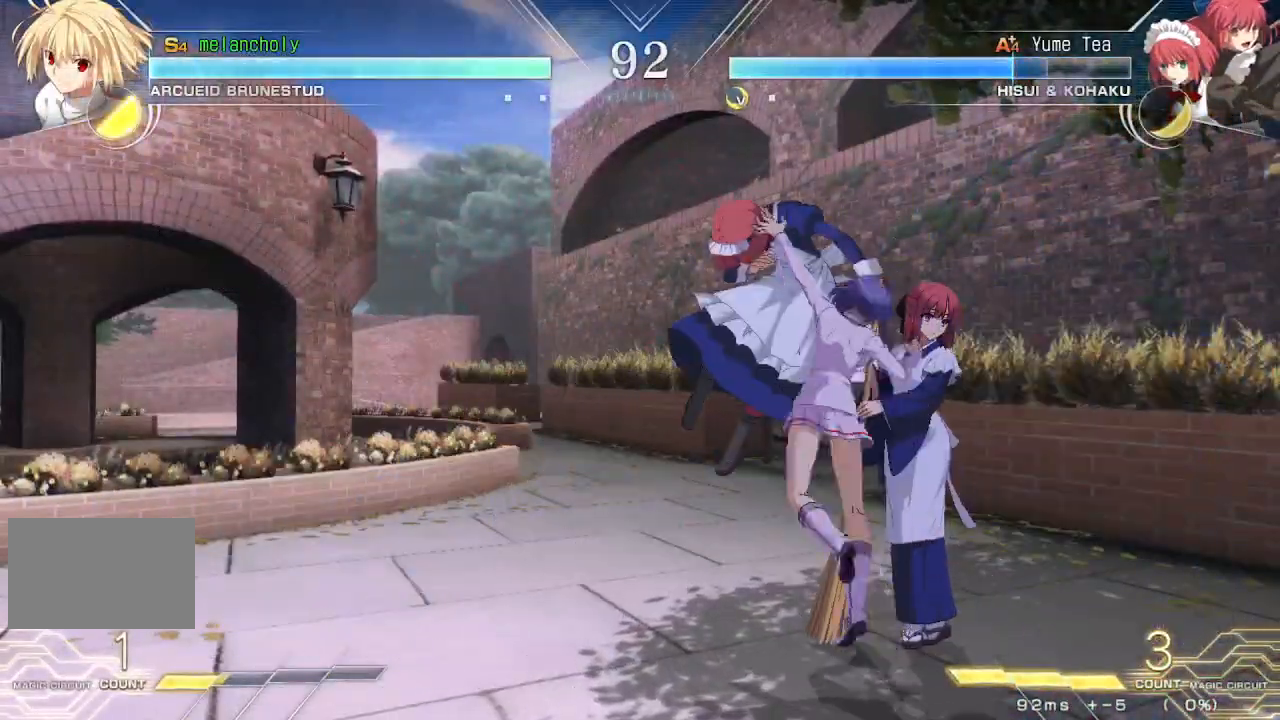
{"buttons": ["DPAD_UP", "DPAD_RIGHT"], "events": [[17, "DPAD_UP", "down"]]}
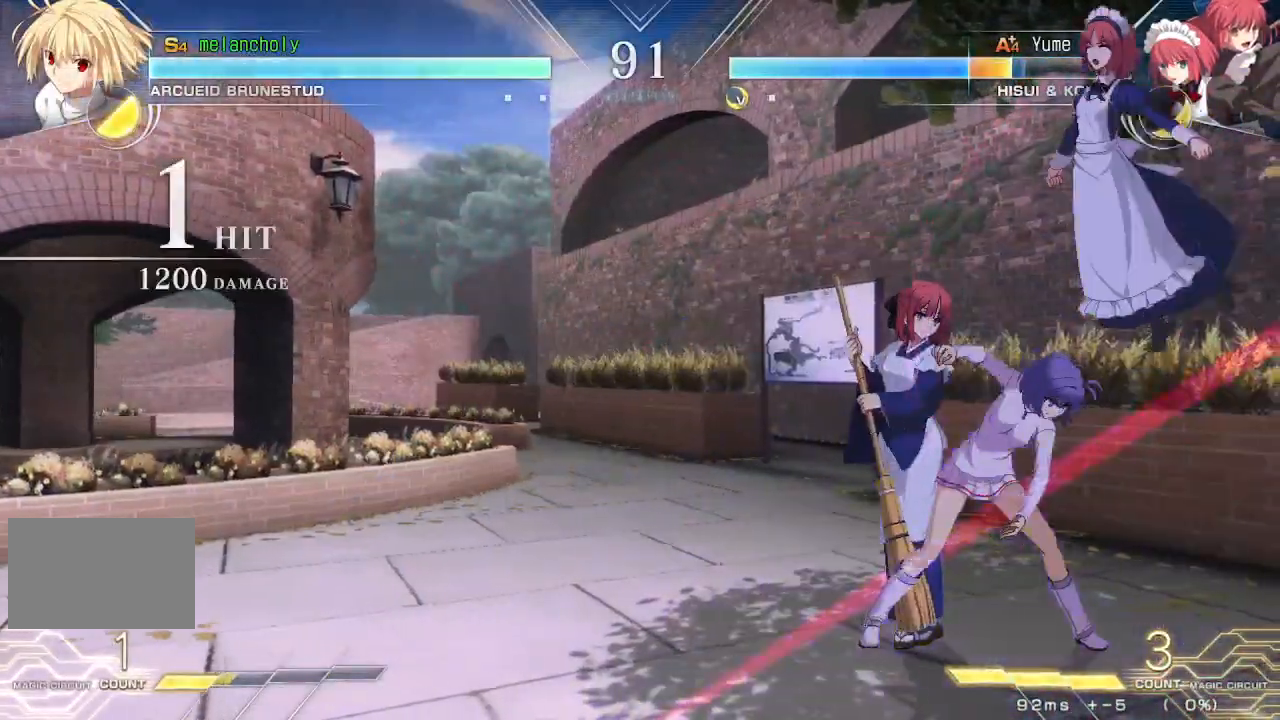
{"buttons": ["DPAD_DOWN"], "events": [[167, "DPAD_DOWN", "down"], [167, "DPAD_RIGHT", "up"], [167, "DPAD_UP", "up"], [167, "R1", "down"], [400, "R1", "up"]]}
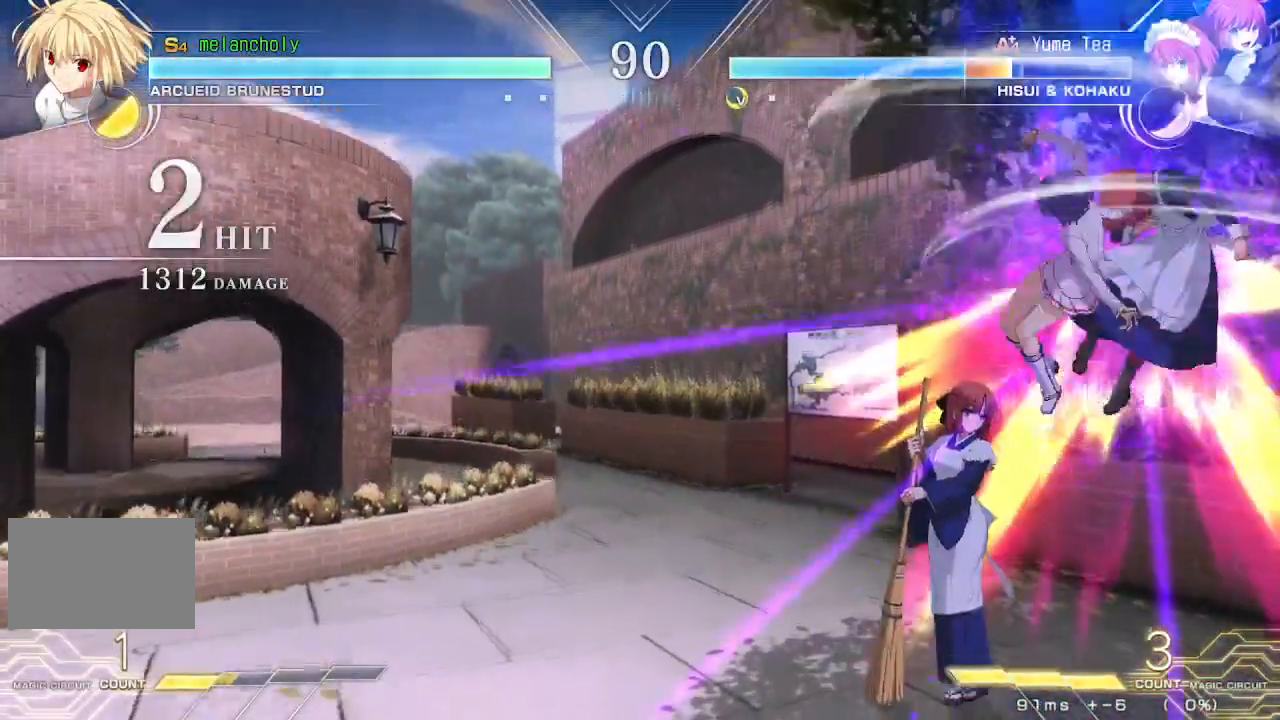
{"buttons": ["DPAD_DOWN"], "events": [[133, "DPAD_DOWN", "up"], [133, "TRIANGLE", "down"], [200, "TRIANGLE", "up"], [483, "DPAD_DOWN", "down"]]}
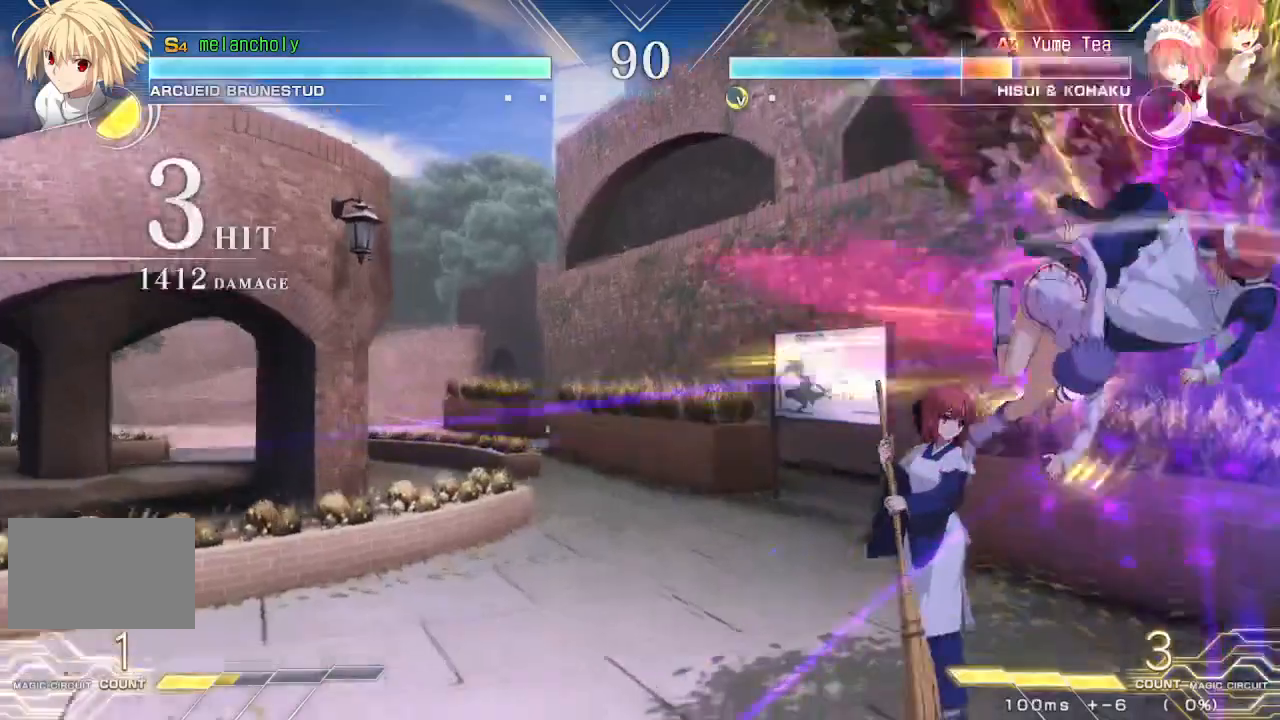
{"buttons": [], "events": [[33, "DPAD_DOWN", "up"], [67, "DPAD_DOWN", "down"], [67, "SQUARE", "down"], [117, "SQUARE", "up"], [167, "DPAD_DOWN", "up"], [167, "SQUARE", "down"], [233, "SQUARE", "up"], [283, "SQUARE", "down"], [483, "SQUARE", "up"]]}
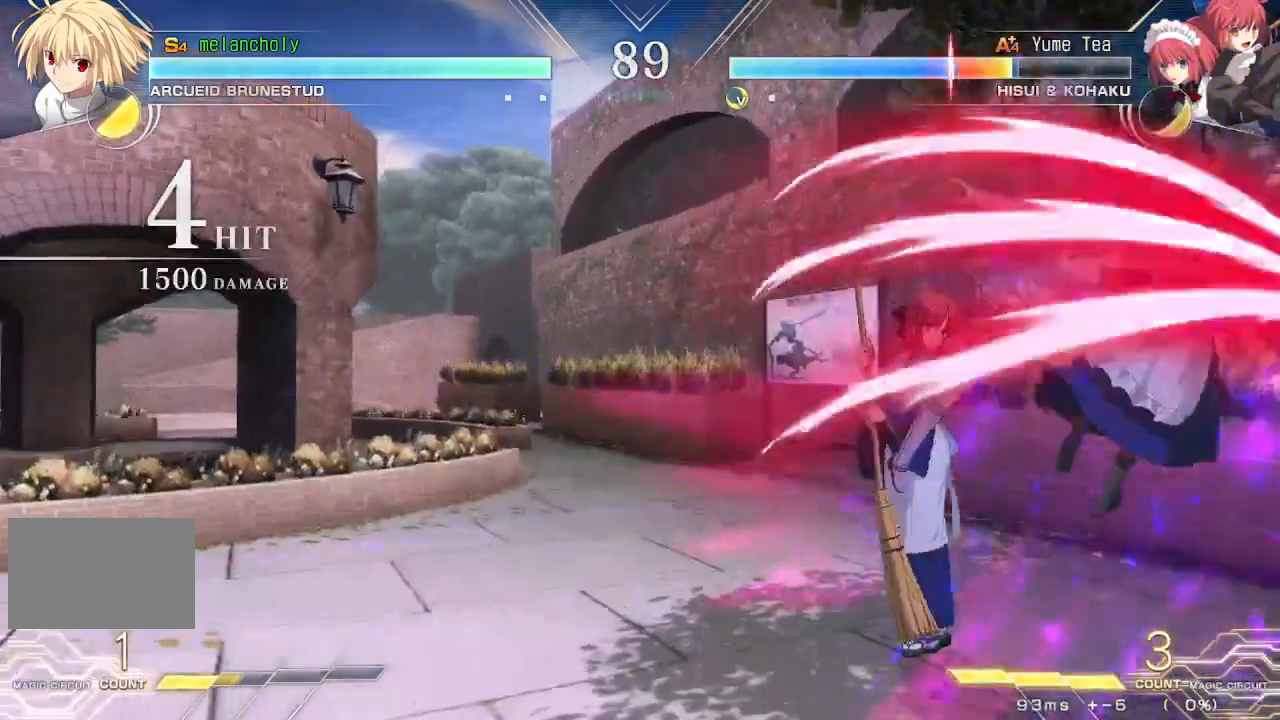
{"buttons": [], "events": [[33, "SQUARE", "down"], [100, "SQUARE", "up"], [150, "SQUARE", "down"], [300, "SQUARE", "up"]]}
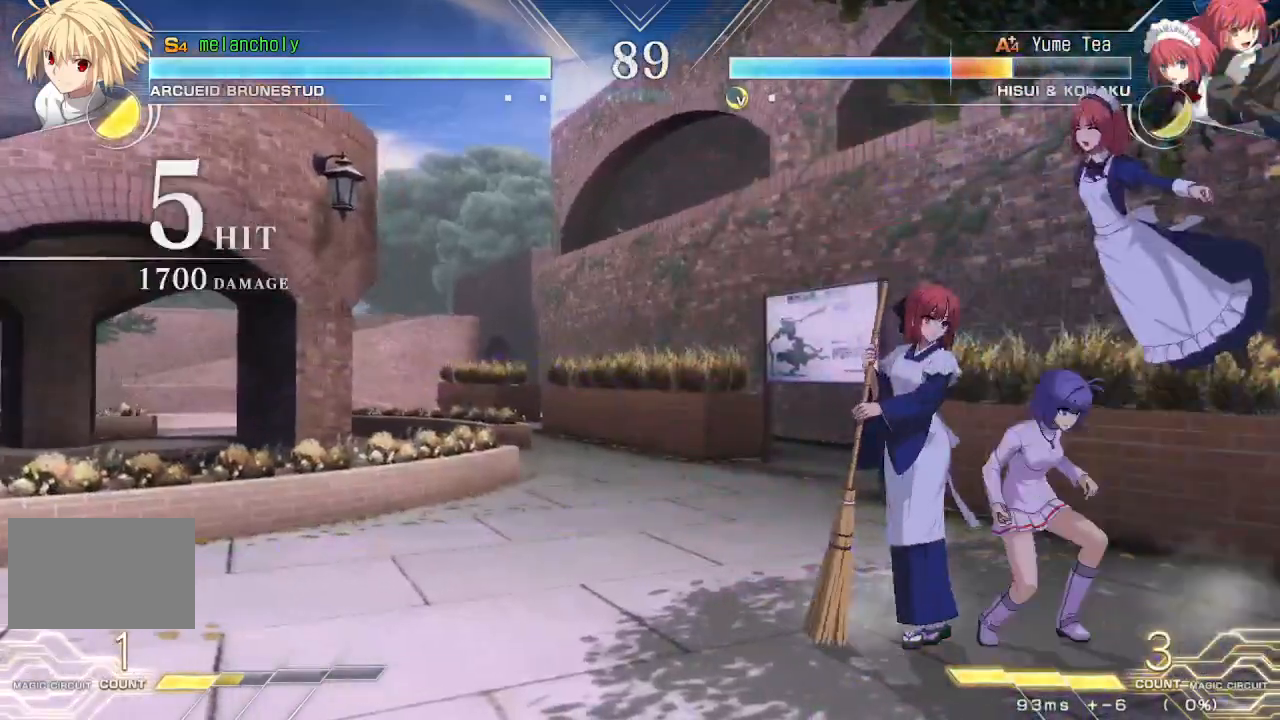
{"buttons": ["DPAD_DOWN"], "events": [[50, "SQUARE", "down"], [133, "SQUARE", "up"], [217, "SQUARE", "down"], [217, "TRIANGLE", "down"], [317, "SQUARE", "up"], [317, "TRIANGLE", "up"], [467, "DPAD_DOWN", "down"]]}
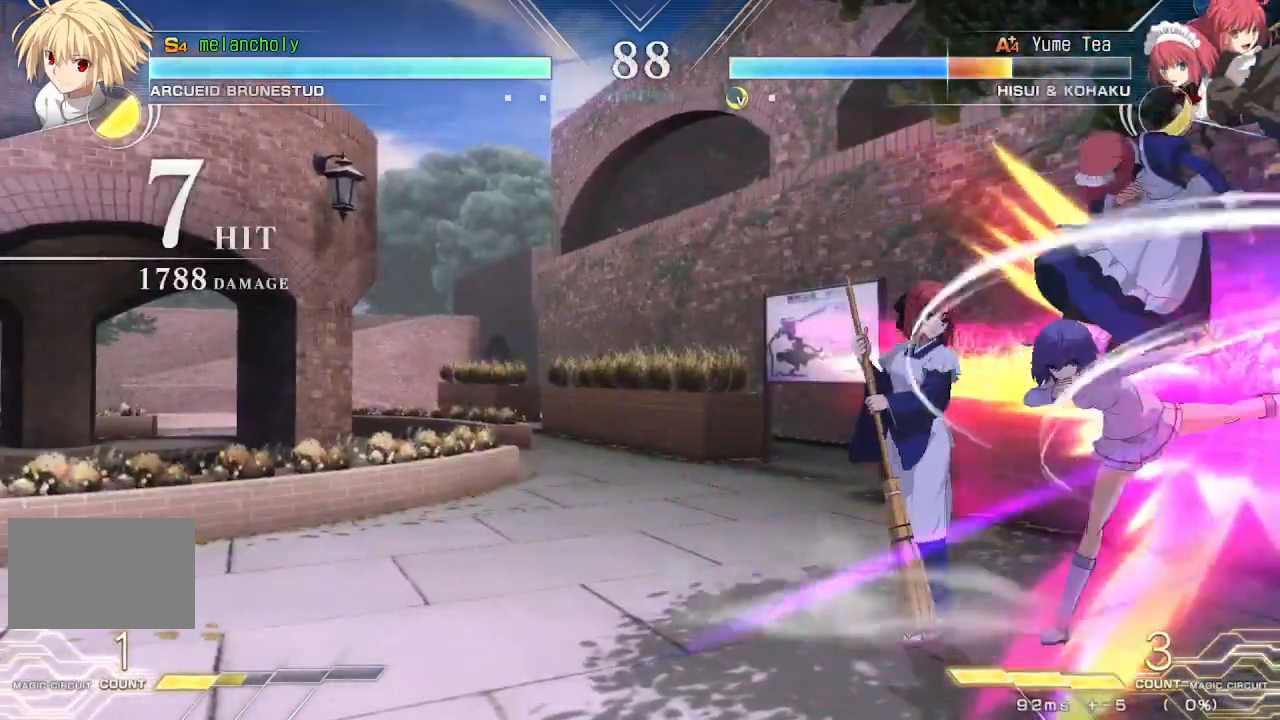
{"buttons": [], "events": [[83, "DPAD_RIGHT", "down"], [183, "DPAD_DOWN", "up"], [183, "TRIANGLE", "down"], [267, "DPAD_RIGHT", "up"], [267, "TRIANGLE", "up"]]}
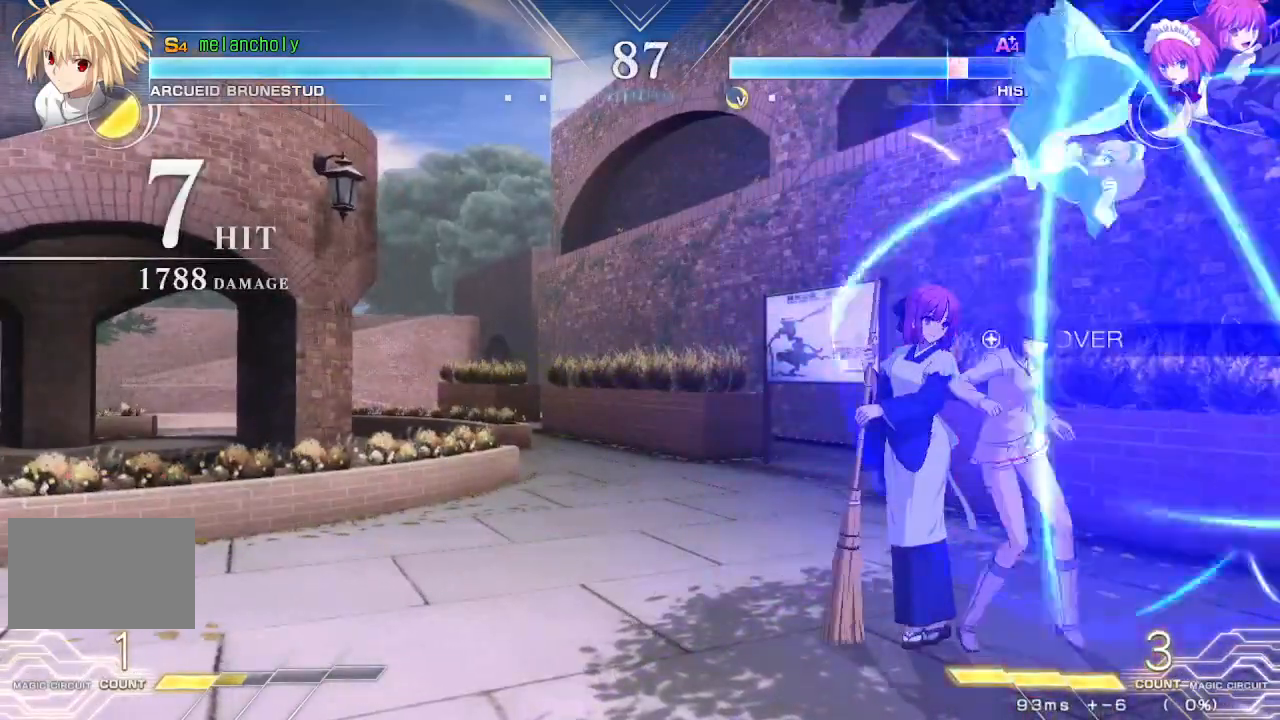
{"buttons": ["DPAD_DOWN"], "events": [[233, "DPAD_LEFT", "down"], [317, "TRIANGLE", "down"], [417, "DPAD_LEFT", "up"], [417, "TRIANGLE", "up"], [500, "DPAD_DOWN", "down"]]}
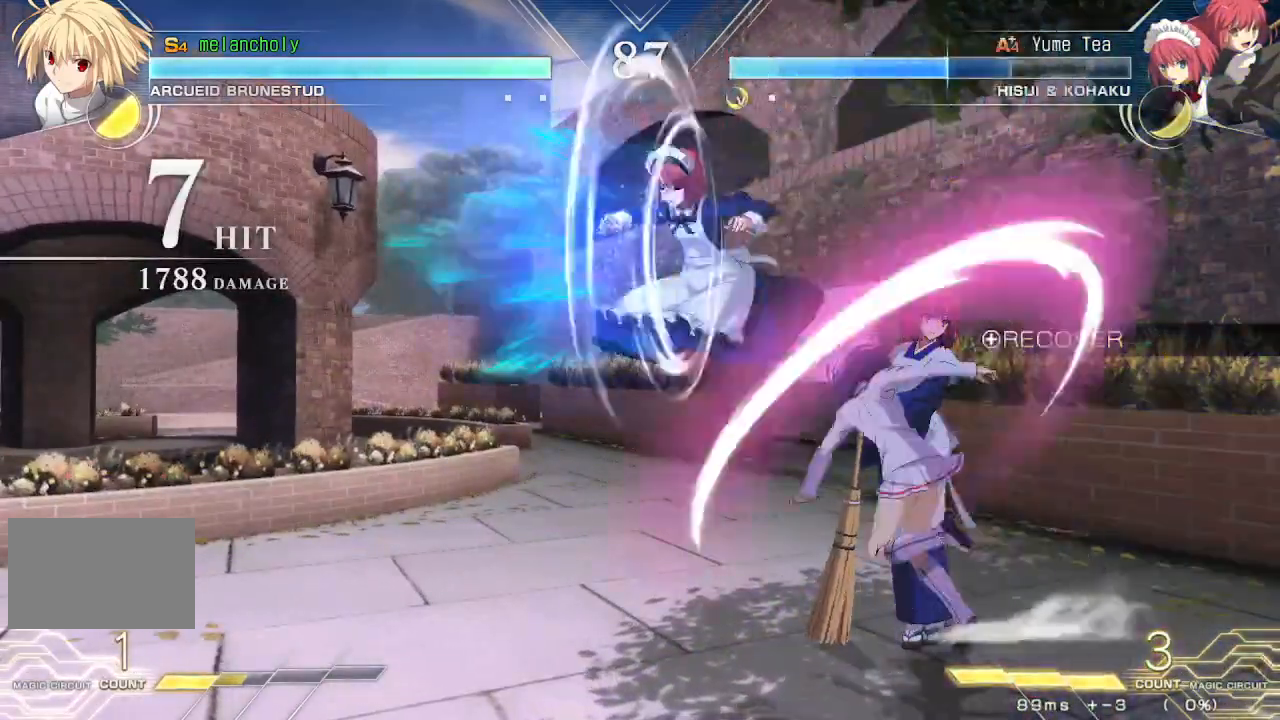
{"buttons": [], "events": [[67, "DPAD_RIGHT", "down"], [117, "DPAD_DOWN", "up"], [133, "SQUARE", "down"], [200, "SQUARE", "up"], [250, "DPAD_RIGHT", "up"], [300, "SQUARE", "down"], [350, "SQUARE", "up"], [417, "SQUARE", "down"], [500, "SQUARE", "up"]]}
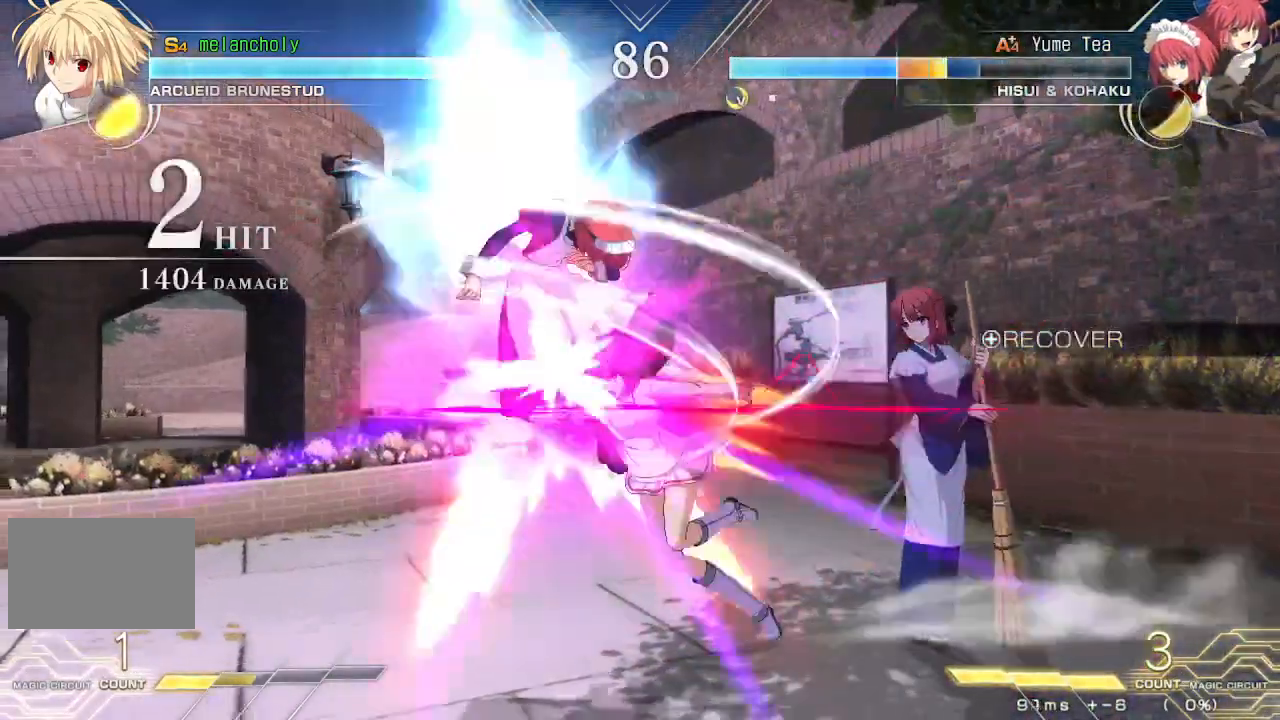
{"buttons": ["SQUARE", "TRIANGLE", "DPAD_LEFT"], "events": [[67, "SQUARE", "down"], [117, "SQUARE", "up"], [400, "DPAD_LEFT", "down"], [433, "SQUARE", "down"], [433, "TRIANGLE", "down"]]}
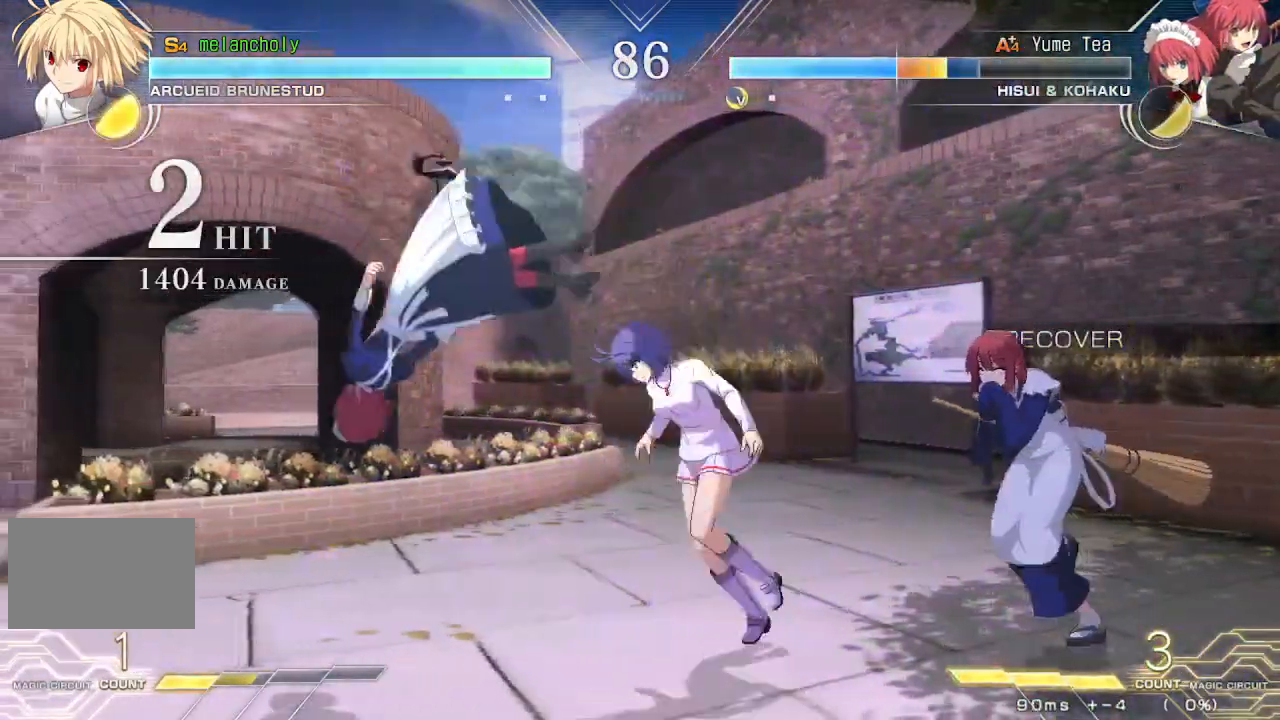
{"buttons": ["SQUARE", "DPAD_DOWN"], "events": [[317, "SQUARE", "up"], [333, "TRIANGLE", "up"], [350, "DPAD_DOWN", "down"], [367, "DPAD_LEFT", "up"], [450, "SQUARE", "down"]]}
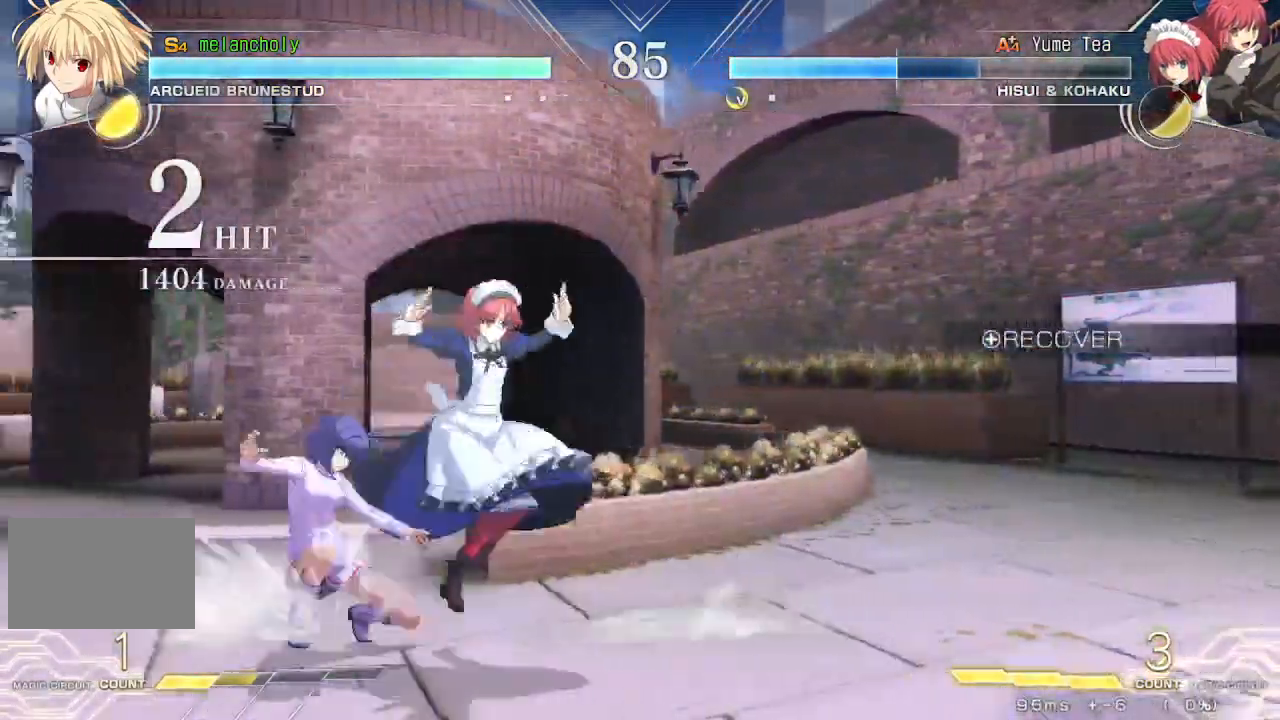
{"buttons": [], "events": [[50, "SQUARE", "up"], [117, "TRIANGLE", "down"], [167, "DPAD_DOWN", "up"], [200, "TRIANGLE", "up"], [267, "R1", "down"], [350, "R1", "up"], [417, "R1", "down"], [483, "R1", "up"]]}
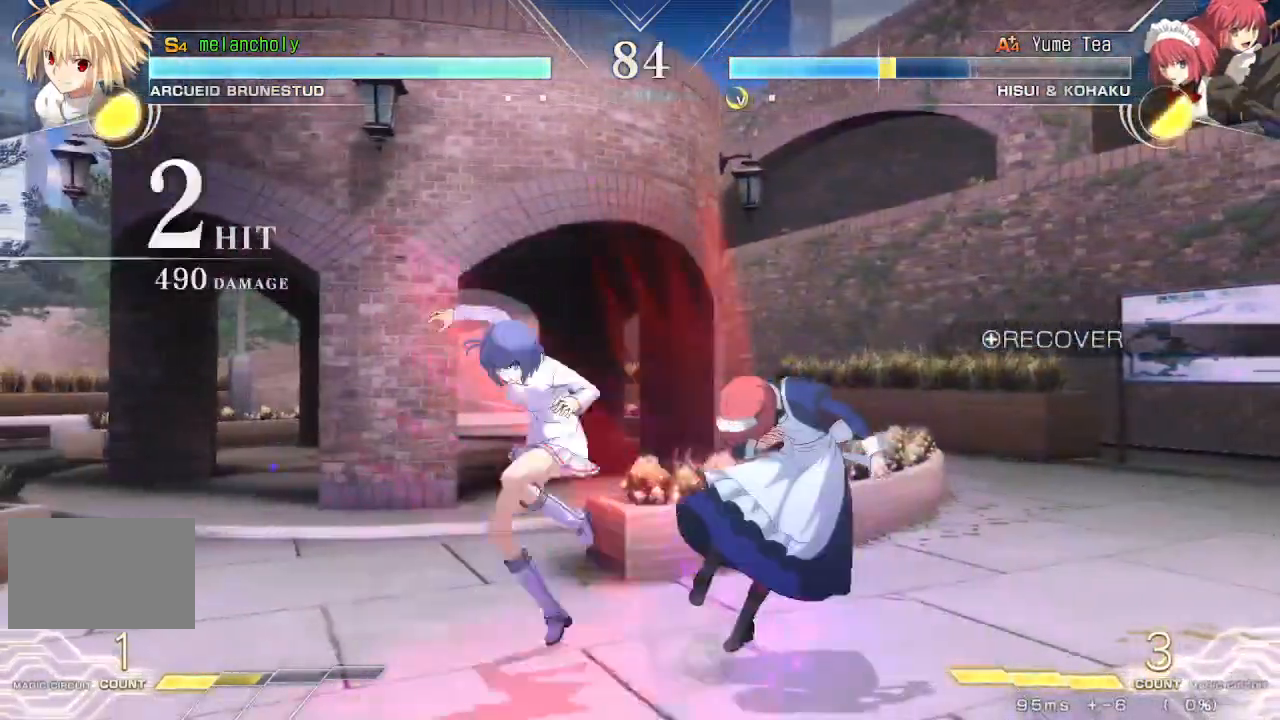
{"buttons": ["R1"], "events": [[50, "R1", "down"], [67, "DPAD_LEFT", "down"], [117, "R1", "up"], [200, "R1", "down"], [250, "R1", "up"], [317, "R1", "down"], [500, "DPAD_LEFT", "up"]]}
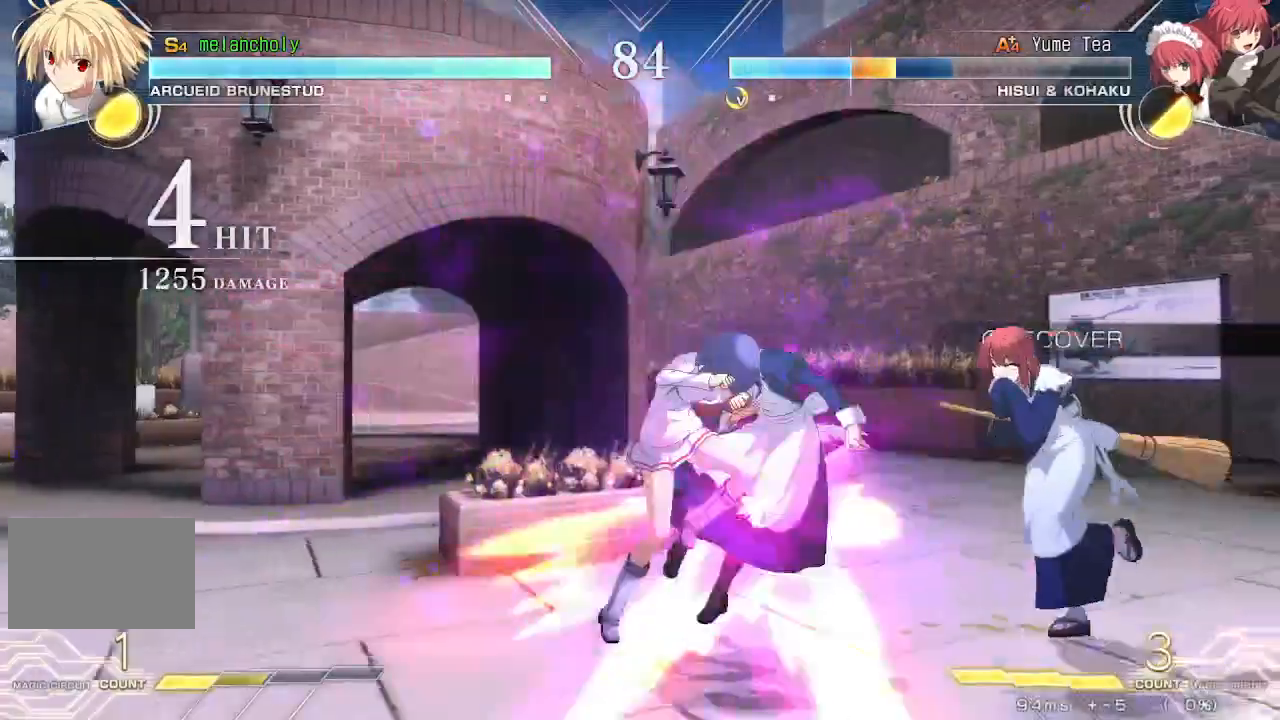
{"buttons": [], "events": [[17, "R1", "up"], [83, "DPAD_RIGHT", "down"], [150, "SQUARE", "down"], [150, "TRIANGLE", "down"], [350, "DPAD_RIGHT", "up"], [350, "SQUARE", "up"], [350, "TRIANGLE", "up"]]}